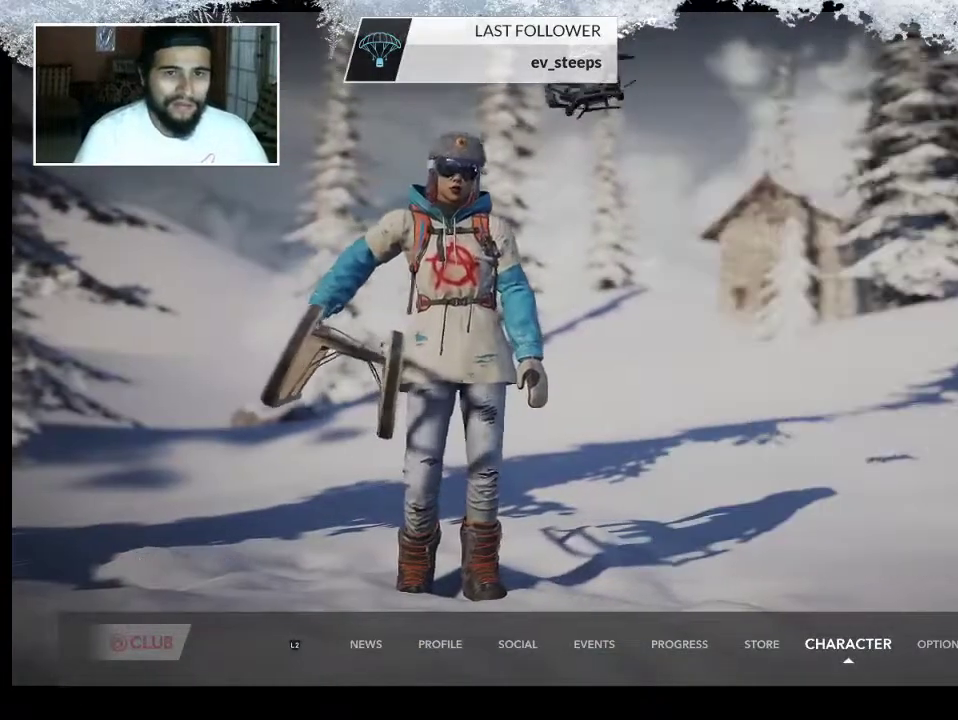
Gameplay with a controller (PlayStation layout); each line is a JSON object with the inputs held at the frame after it. "events" lists button and stick changes between this image and that frame as [ms after this image, input, new state], when the widget could be followed in between.
{"buttons": [], "left_stick": "left", "right_stick": "center", "events": [[33, "CROSS", "up"], [233, "left_stick", "left"]]}
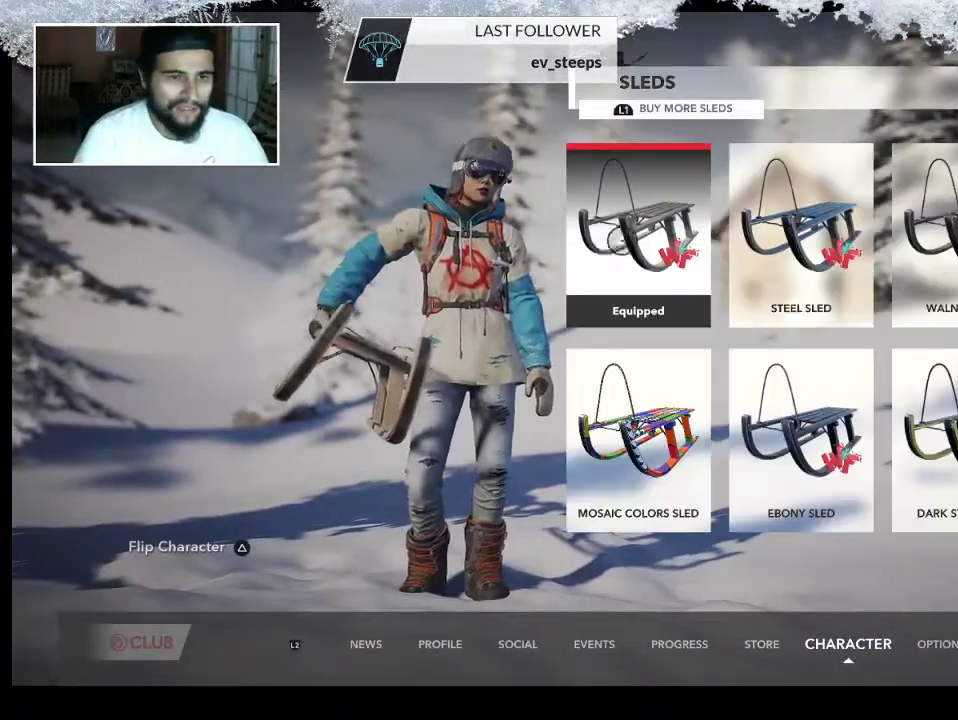
{"buttons": [], "left_stick": "center", "right_stick": "center", "events": [[100, "left_stick", "center"]]}
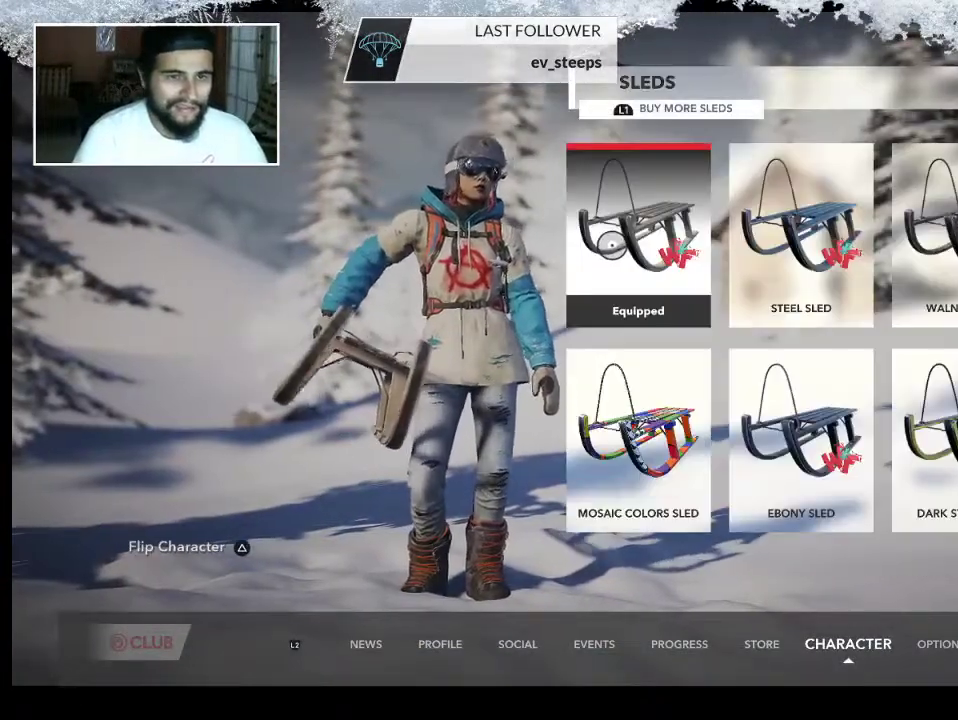
{"buttons": [], "left_stick": "down", "right_stick": "center", "events": [[100, "left_stick", "right"], [233, "left_stick", "down-right"], [333, "left_stick", "down"]]}
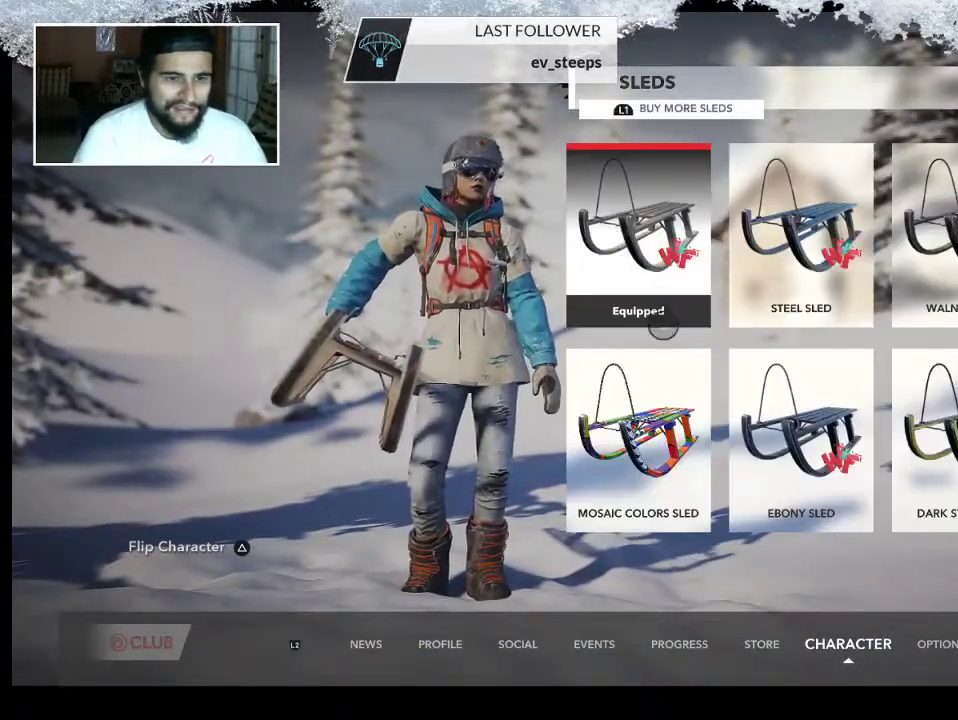
{"buttons": [], "left_stick": "center", "right_stick": "center", "events": [[233, "left_stick", "center"]]}
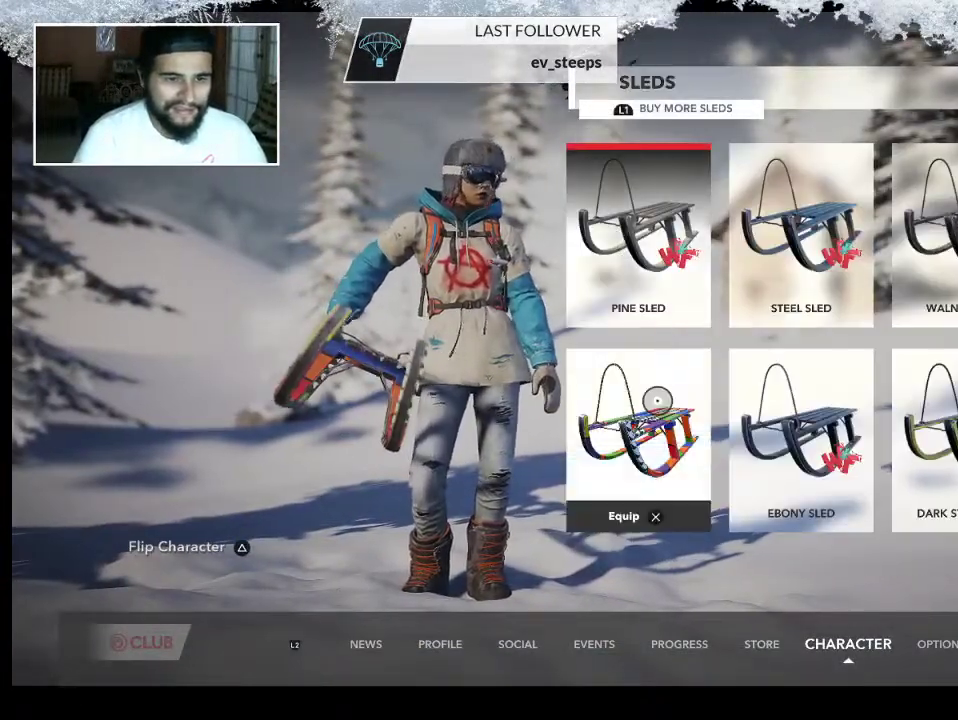
{"buttons": [], "left_stick": "center", "right_stick": "center", "events": [[100, "CROSS", "down"], [233, "CROSS", "up"]]}
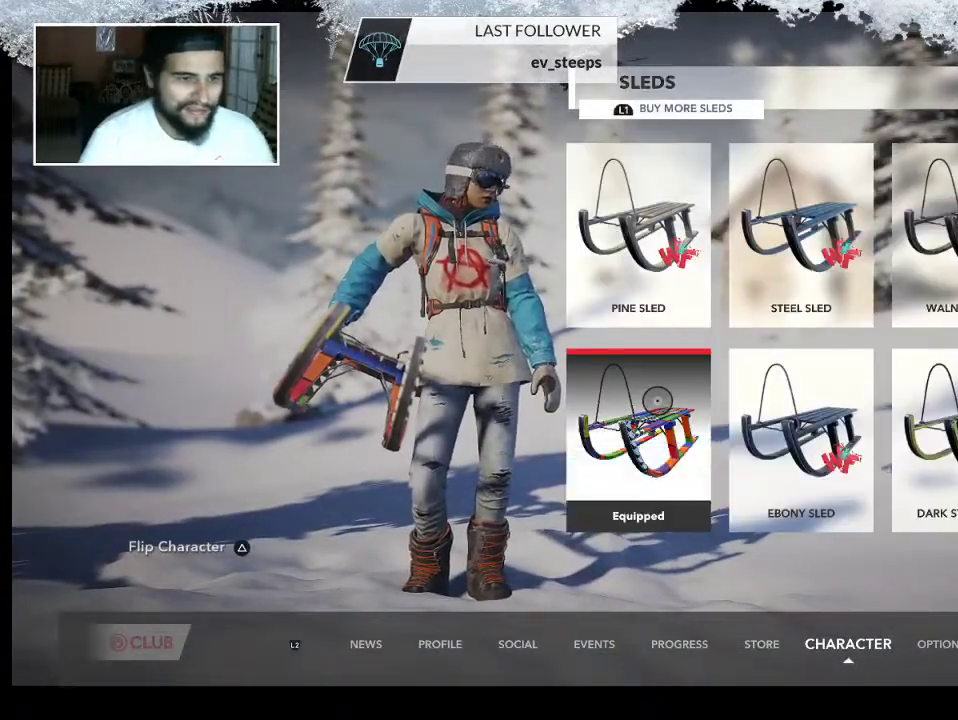
{"buttons": [], "left_stick": "left", "right_stick": "center", "events": [[267, "left_stick", "left"]]}
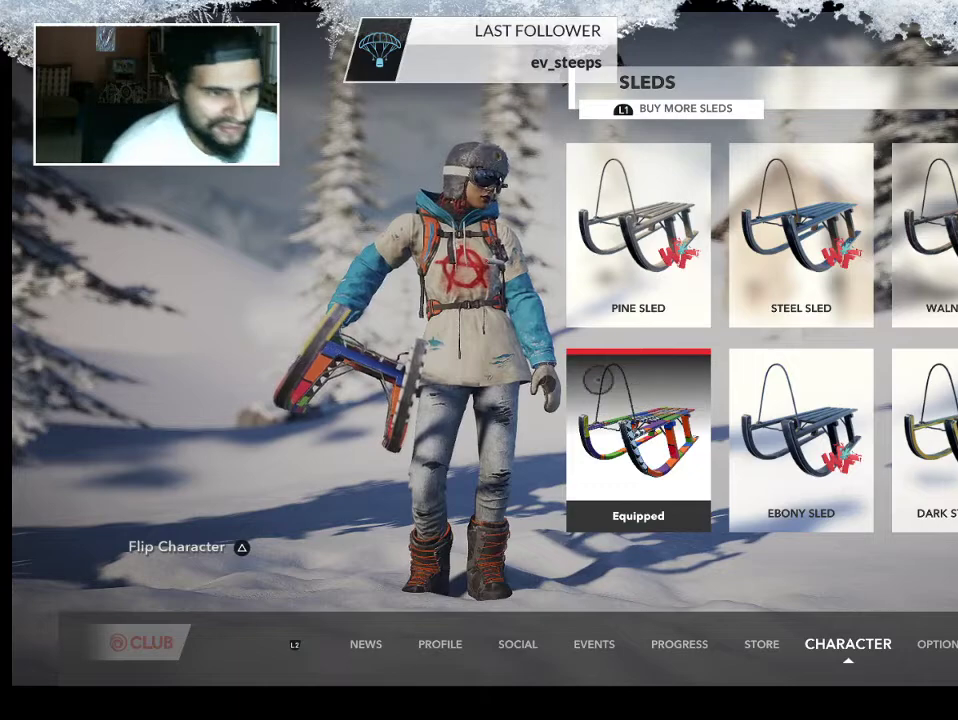
{"buttons": [], "left_stick": "center", "right_stick": "center", "events": [[133, "left_stick", "up-left"], [267, "left_stick", "up"], [400, "left_stick", "center"]]}
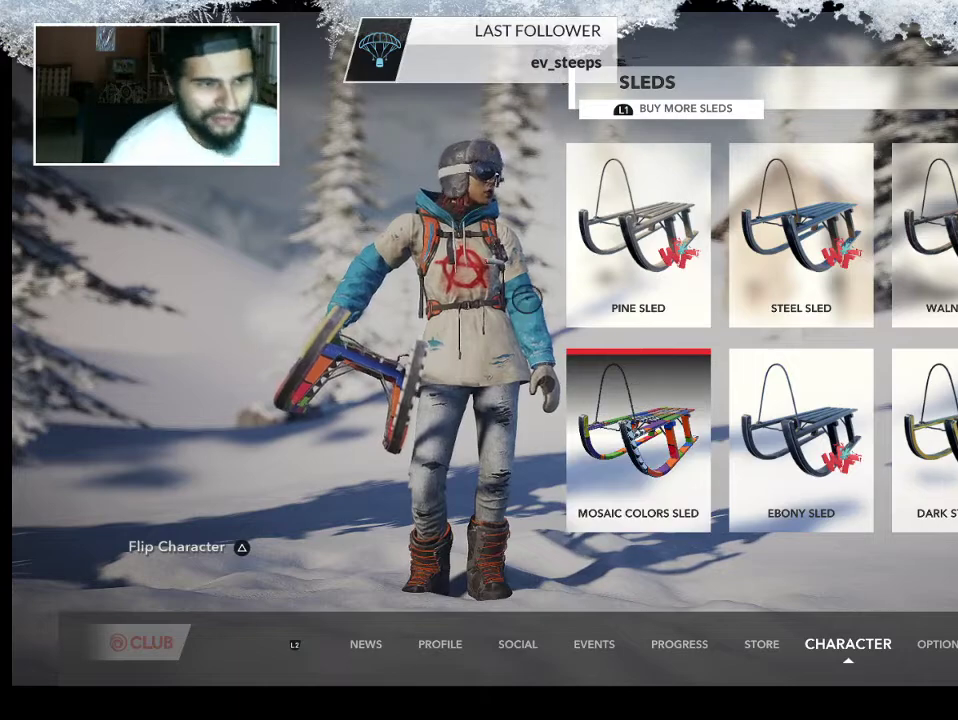
{"buttons": [], "left_stick": "center", "right_stick": "center", "events": []}
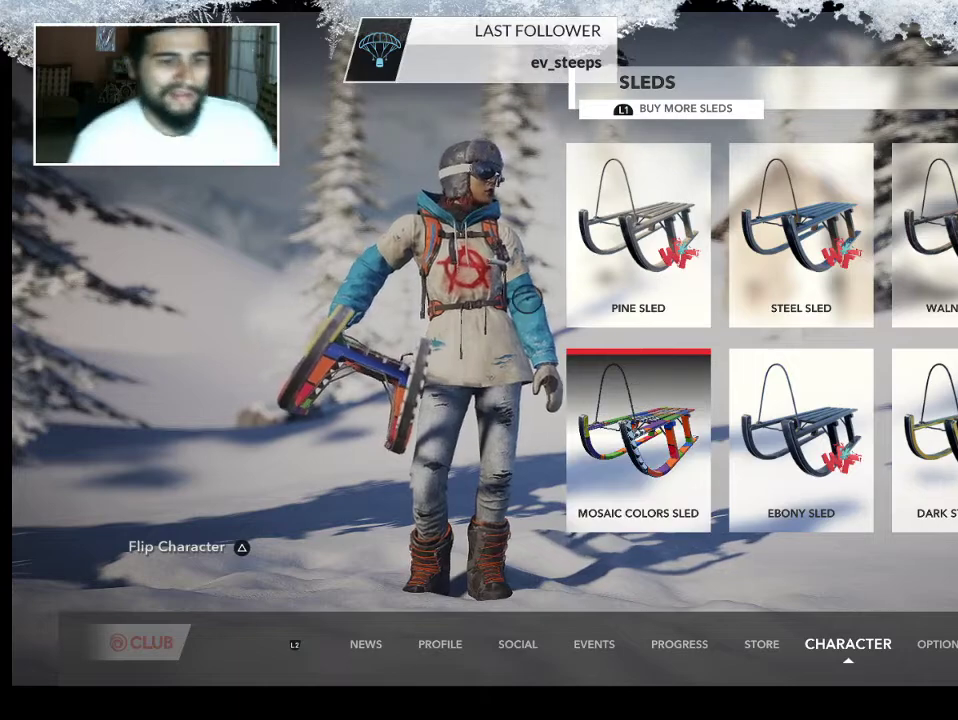
{"buttons": [], "left_stick": "center", "right_stick": "center", "events": []}
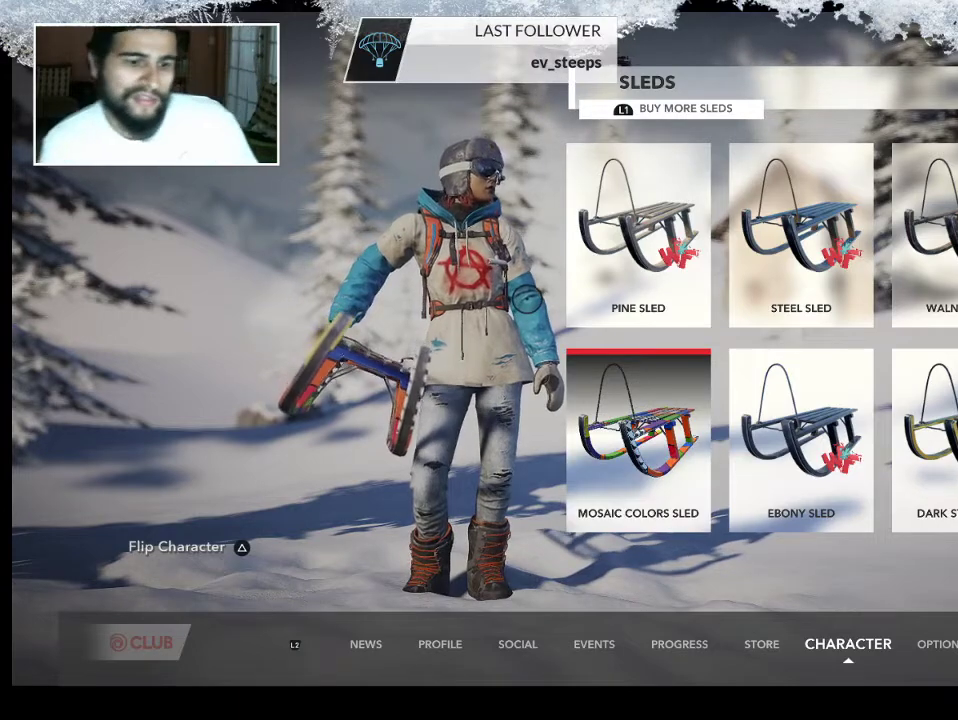
{"buttons": [], "left_stick": "center", "right_stick": "center", "events": [[100, "TRIANGLE", "down"], [300, "TRIANGLE", "up"]]}
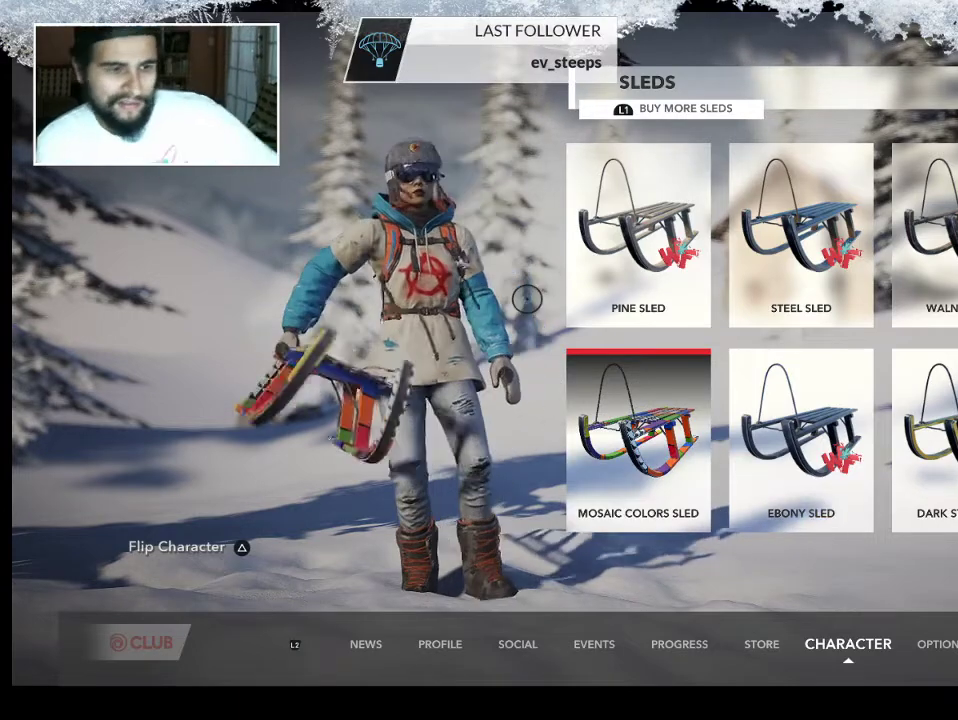
{"buttons": [], "left_stick": "center", "right_stick": "center", "events": []}
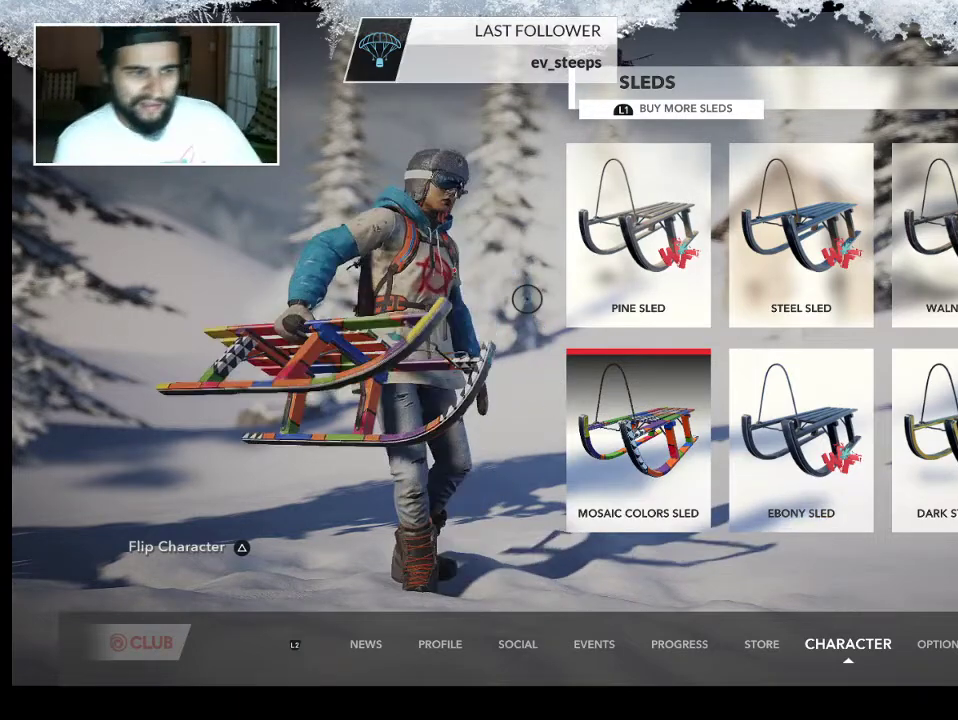
{"buttons": [], "left_stick": "center", "right_stick": "center", "events": []}
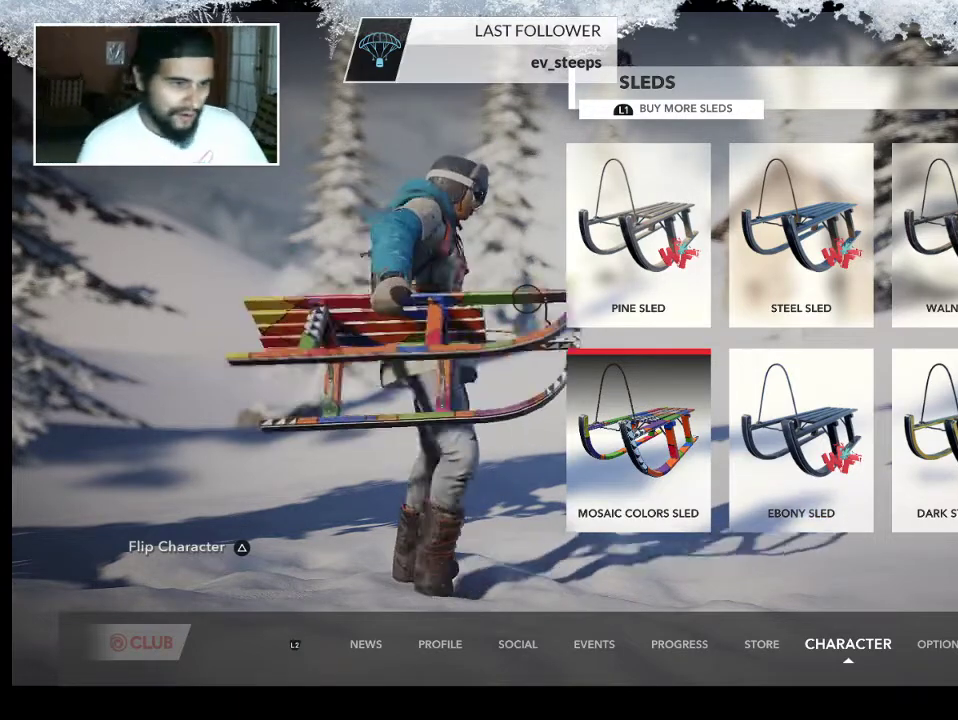
{"buttons": [], "left_stick": "center", "right_stick": "center", "events": []}
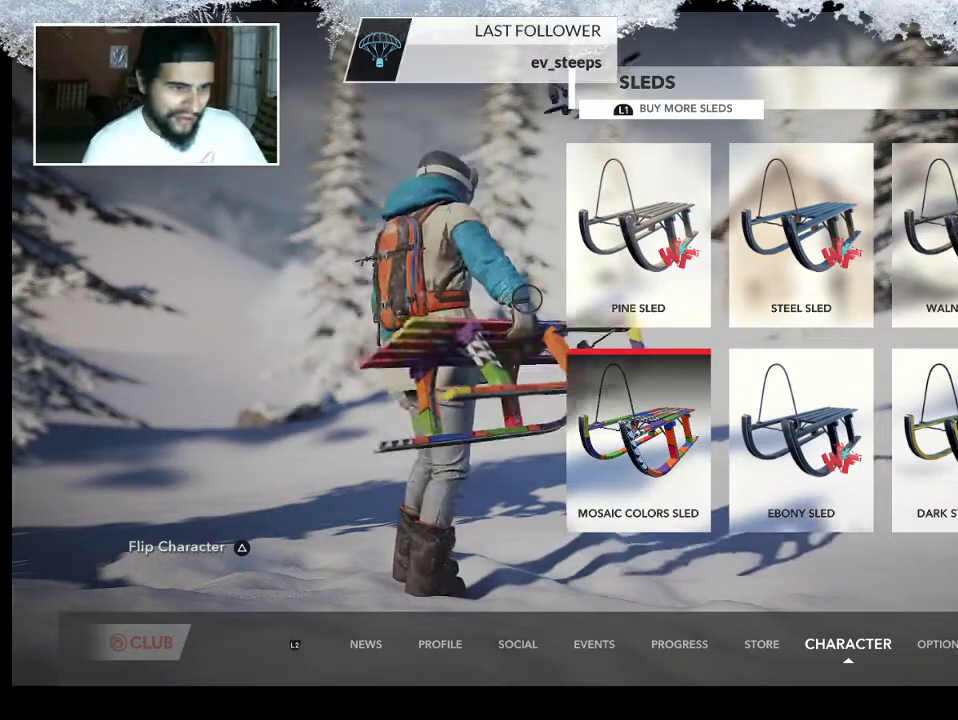
{"buttons": [], "left_stick": "center", "right_stick": "center", "events": []}
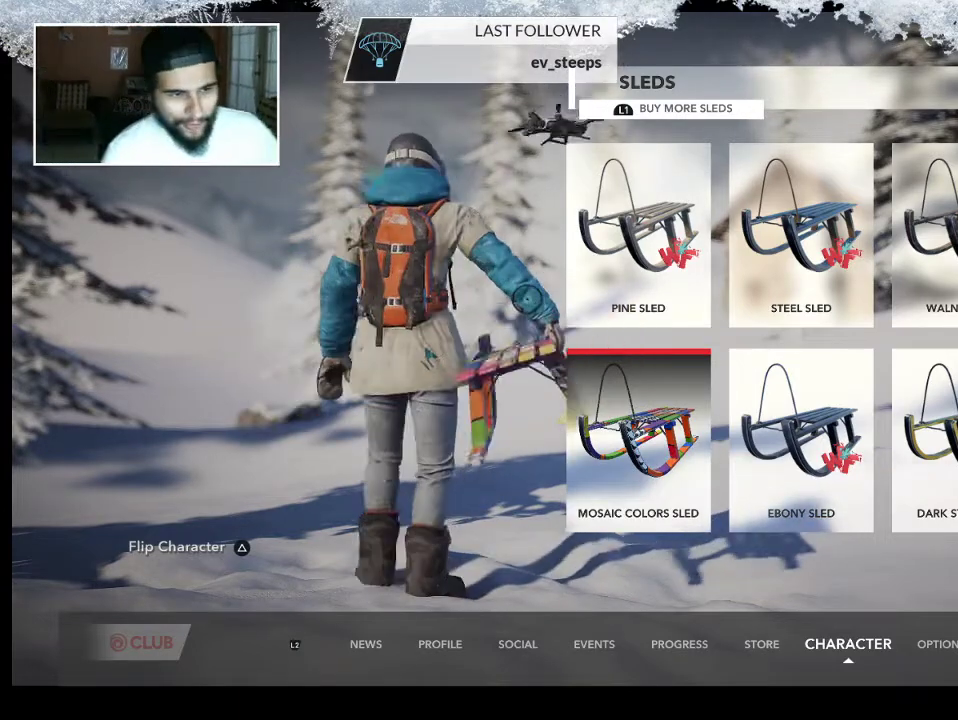
{"buttons": [], "left_stick": "center", "right_stick": "center", "events": []}
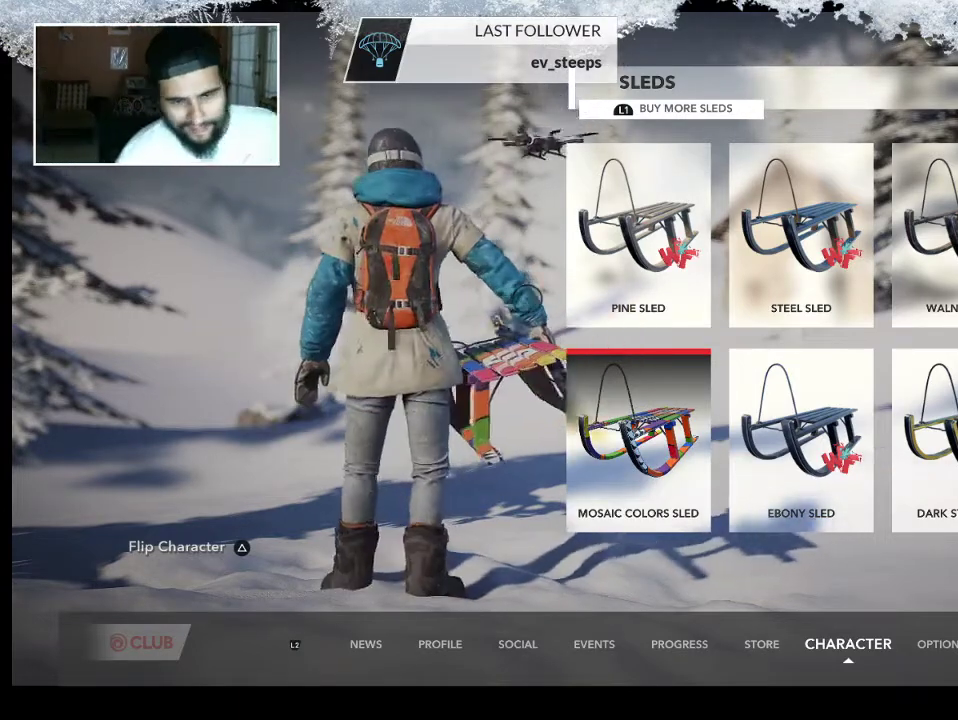
{"buttons": [], "left_stick": "center", "right_stick": "center", "events": []}
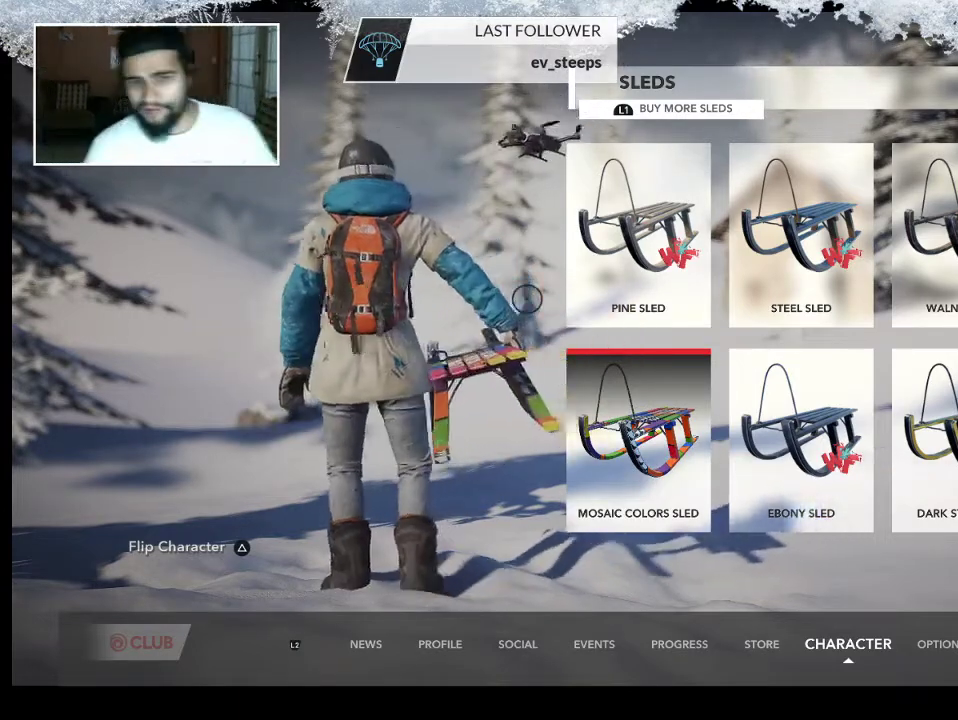
{"buttons": [], "left_stick": "center", "right_stick": "center", "events": []}
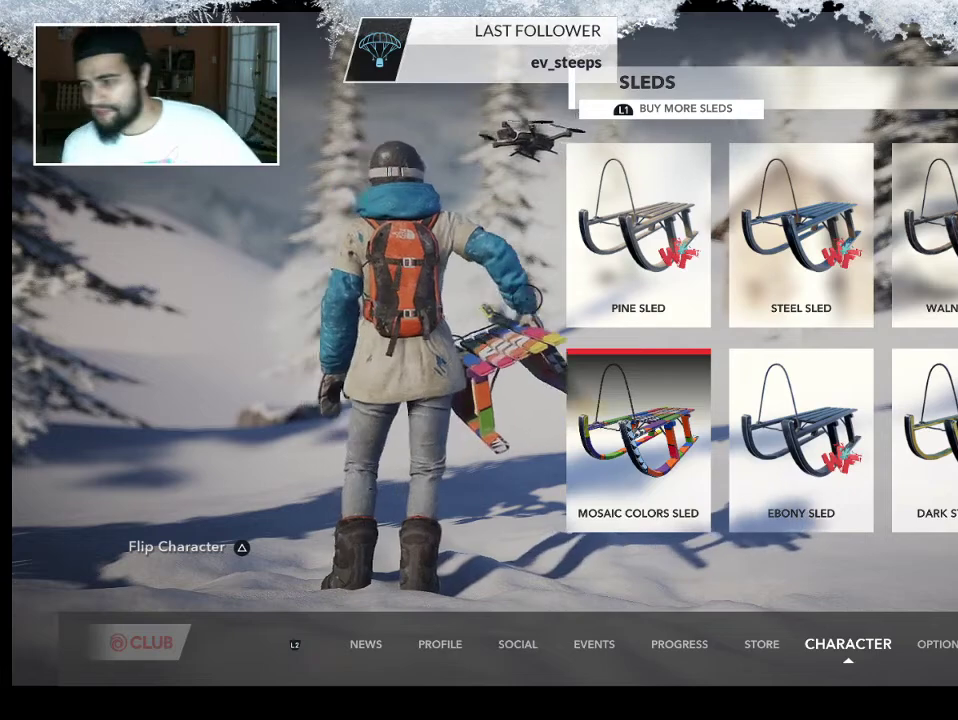
{"buttons": [], "left_stick": "center", "right_stick": "center", "events": []}
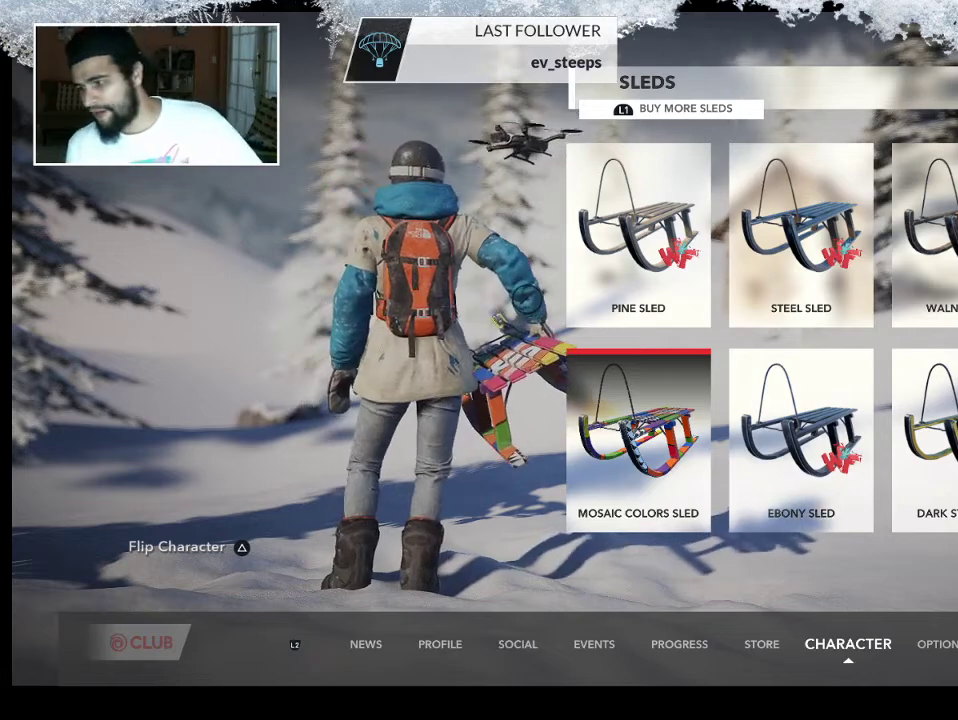
{"buttons": [], "left_stick": "center", "right_stick": "center", "events": []}
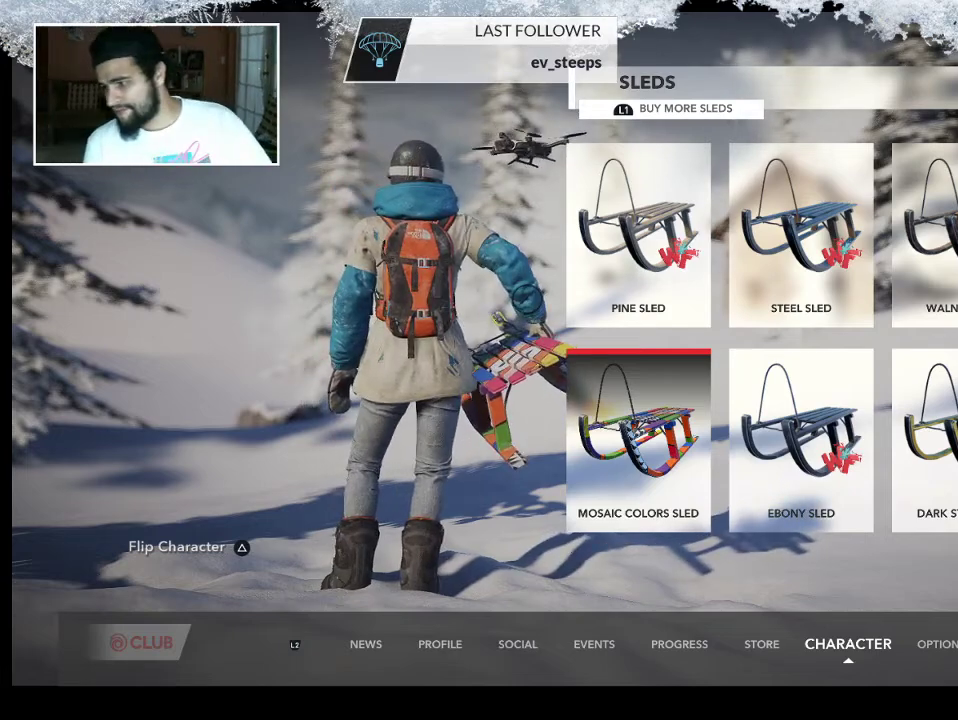
{"buttons": [], "left_stick": "center", "right_stick": "center", "events": [[133, "TRIANGLE", "down"], [367, "TRIANGLE", "up"]]}
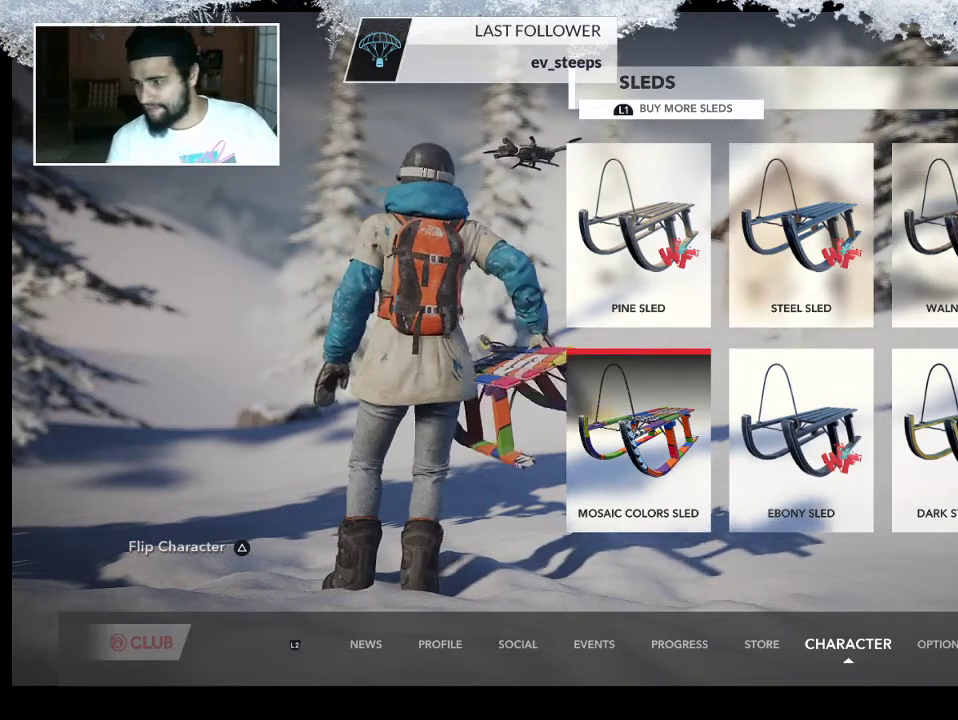
{"buttons": [], "left_stick": "center", "right_stick": "center", "events": []}
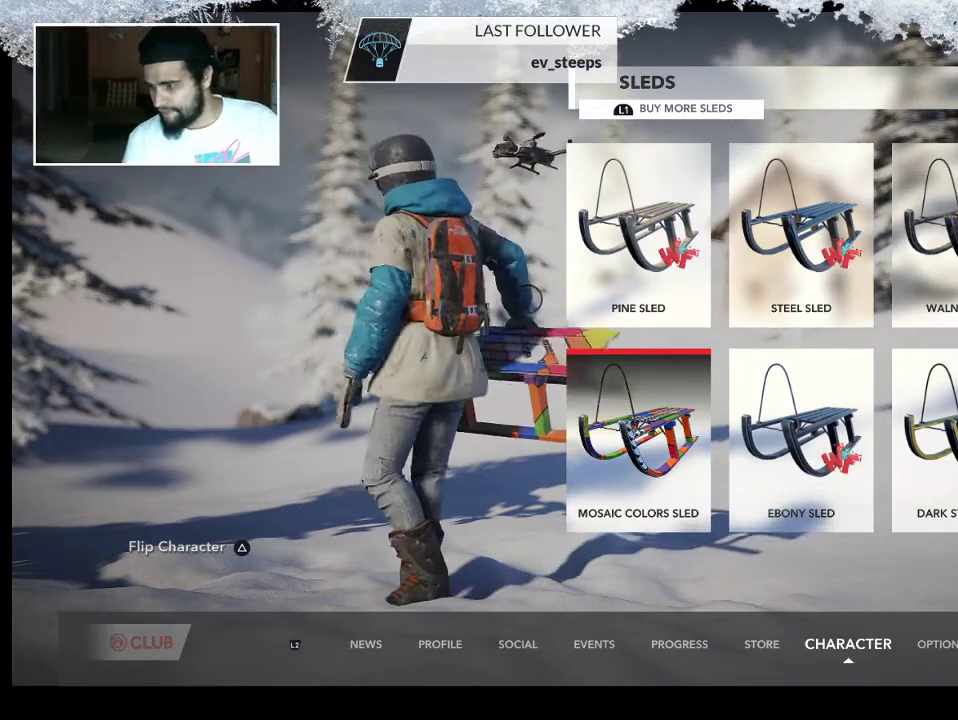
{"buttons": [], "left_stick": "center", "right_stick": "center", "events": []}
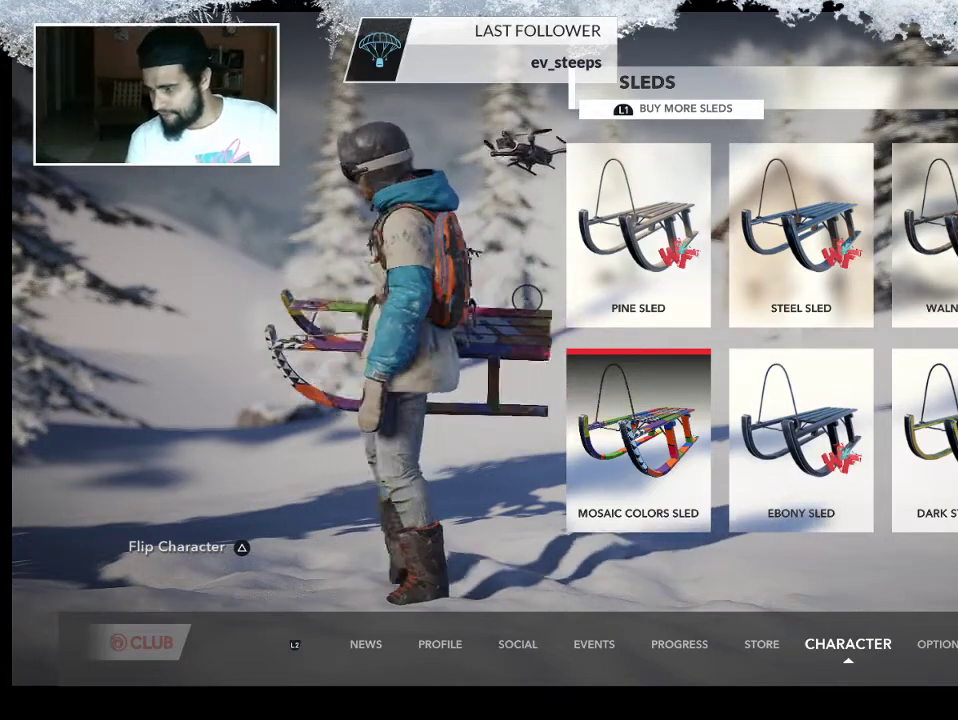
{"buttons": [], "left_stick": "center", "right_stick": "center", "events": []}
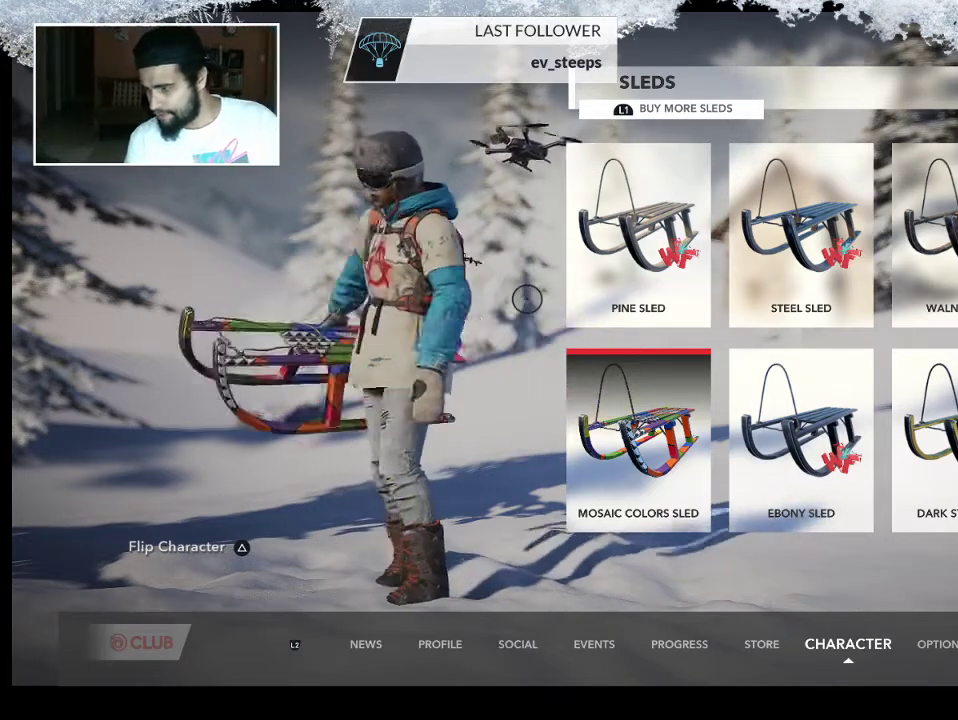
{"buttons": [], "left_stick": "center", "right_stick": "center", "events": []}
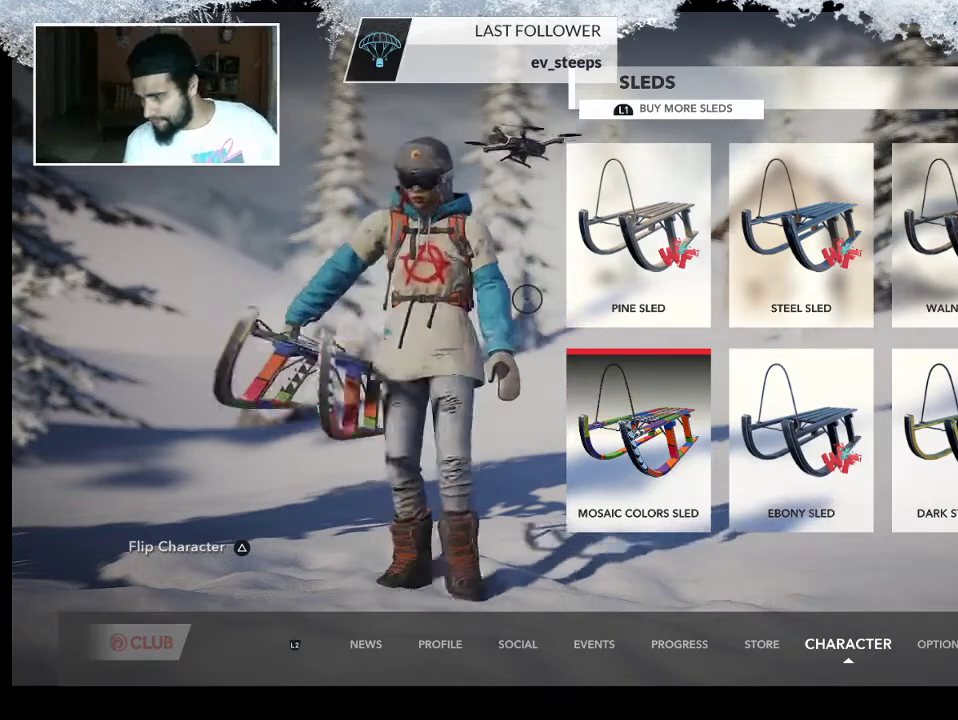
{"buttons": [], "left_stick": "center", "right_stick": "center", "events": []}
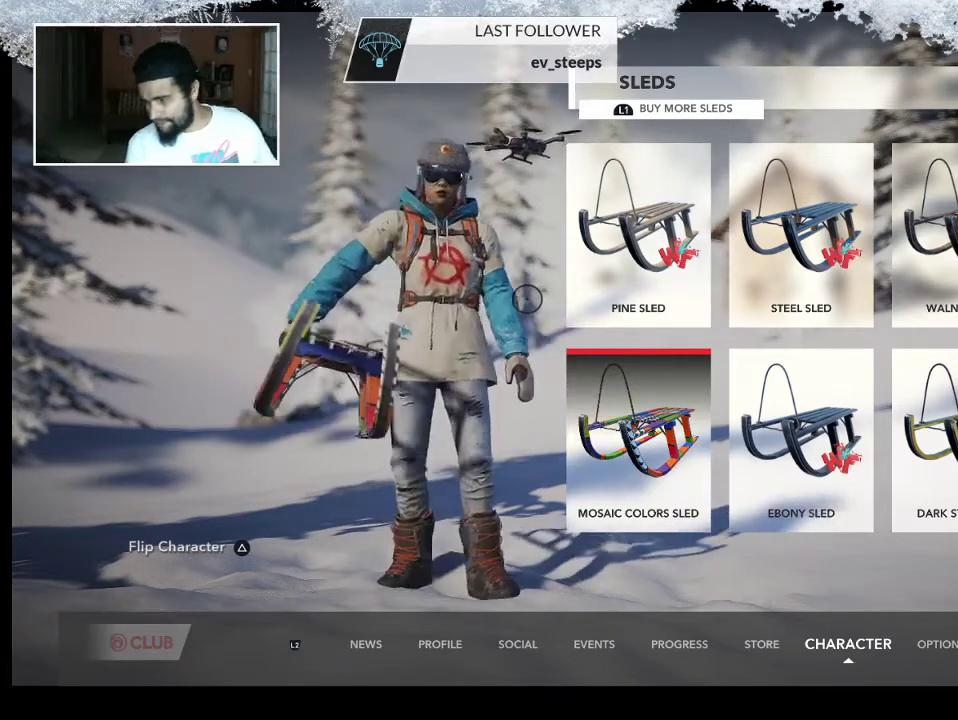
{"buttons": [], "left_stick": "center", "right_stick": "center", "events": [[300, "TRIANGLE", "down"], [467, "TRIANGLE", "up"]]}
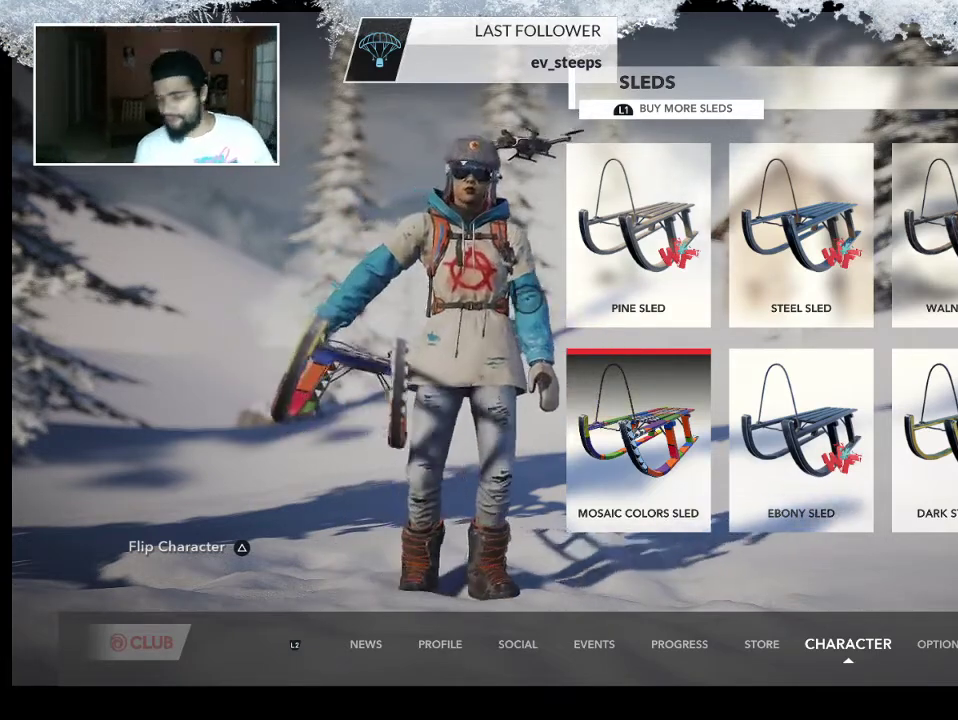
{"buttons": [], "left_stick": "center", "right_stick": "center", "events": []}
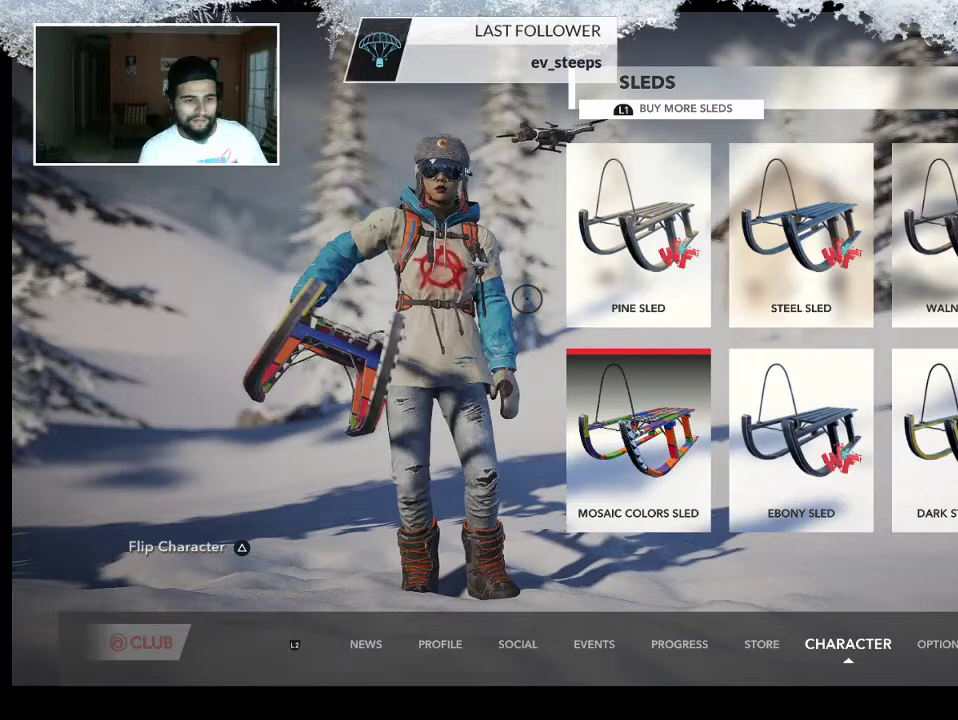
{"buttons": [], "left_stick": "center", "right_stick": "center", "events": []}
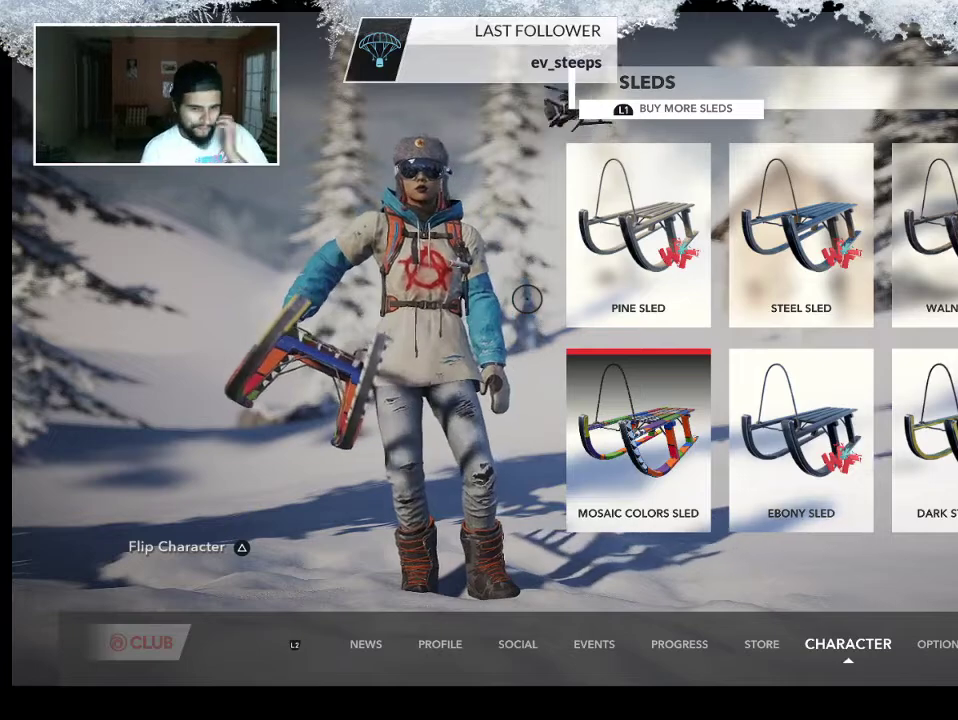
{"buttons": [], "left_stick": "center", "right_stick": "center", "events": []}